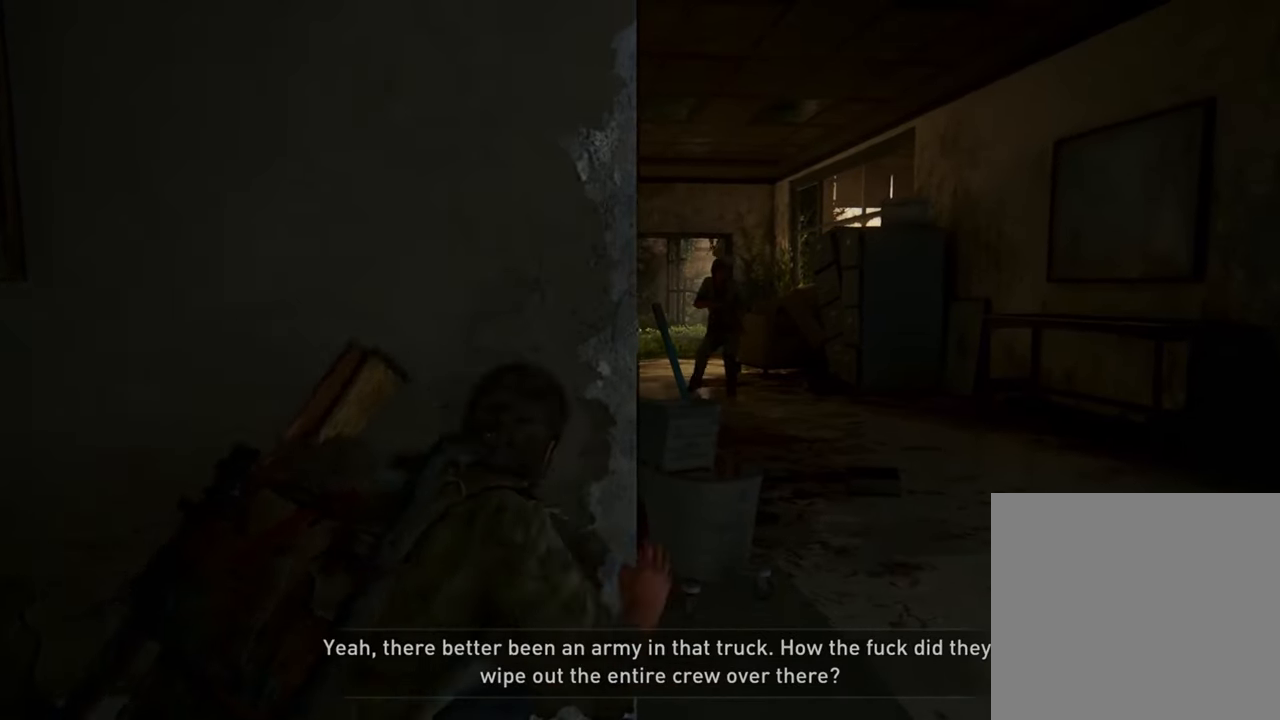
Gameplay with a controller (PlayStation layout); each line is a JSON object with the inputs held at the frame after it. "events" lists button and stick changes between this image and that frame as [ms after this image, input, new state], when the widget could be followed in between. Not read: L3 R3.
{"buttons": ["L1"], "left_stick": "up-right", "right_stick": "center", "events": [[200, "L1", "down"]]}
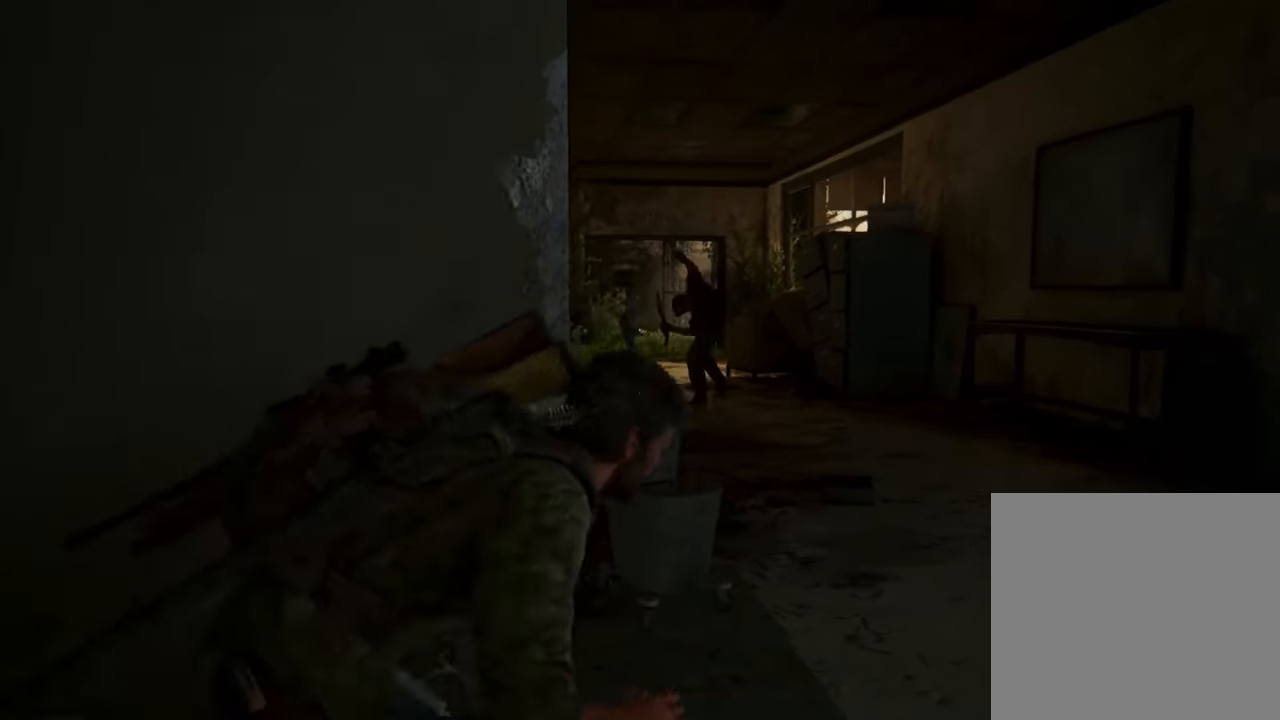
{"buttons": ["L1"], "left_stick": "up-right", "right_stick": "center", "events": []}
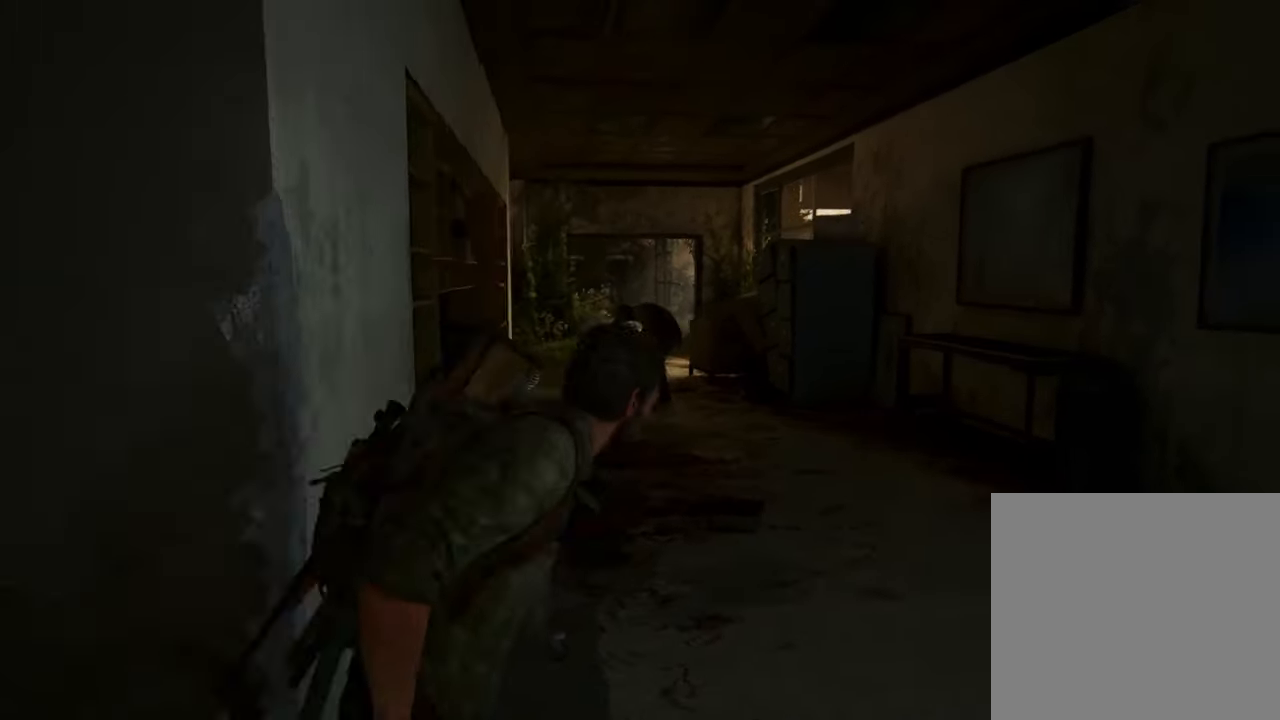
{"buttons": ["L1"], "left_stick": "up", "right_stick": "center", "events": [[167, "left_stick", "up"]]}
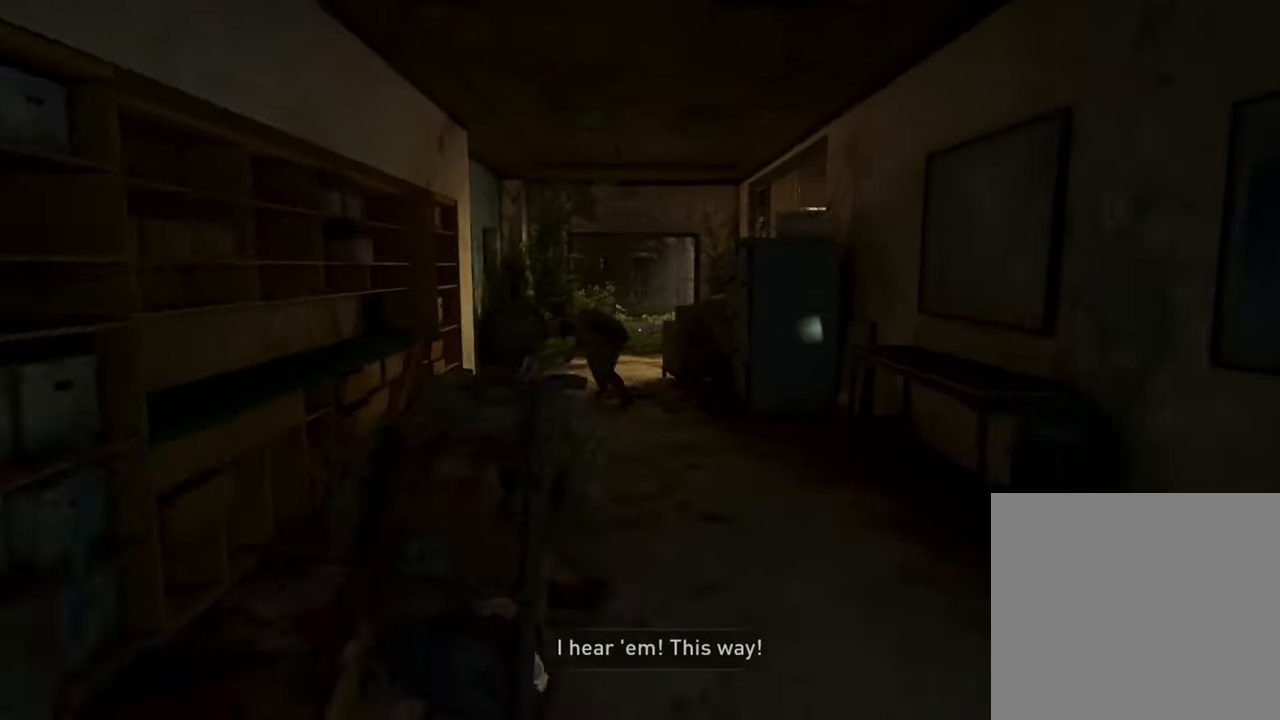
{"buttons": ["L1"], "left_stick": "up", "right_stick": "center", "events": []}
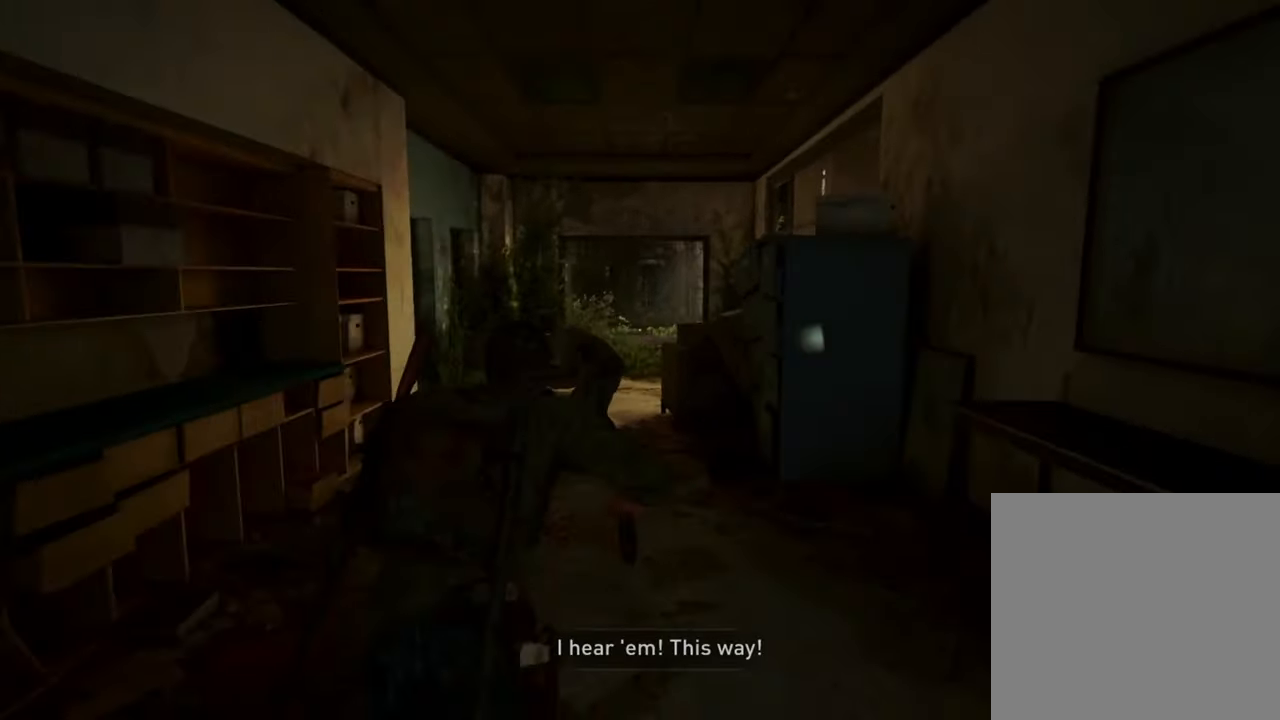
{"buttons": ["SQUARE", "L1"], "left_stick": "up", "right_stick": "center", "events": [[300, "SQUARE", "down"], [400, "SQUARE", "up"], [434, "SQUARE", "down"]]}
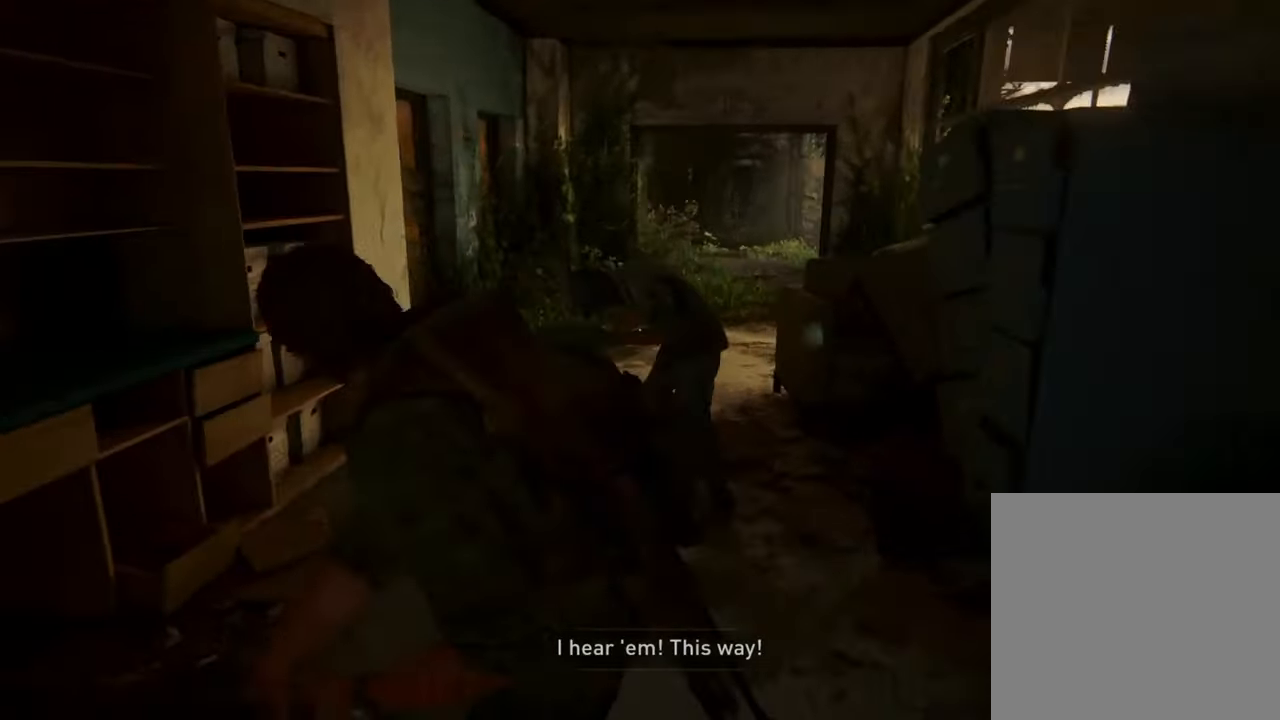
{"buttons": ["SQUARE", "L1"], "left_stick": "up", "right_stick": "center", "events": [[34, "SQUARE", "up"], [67, "SQUARE", "down"], [200, "SQUARE", "up"], [234, "SQUARE", "down"], [334, "SQUARE", "up"], [367, "SQUARE", "down"], [467, "SQUARE", "up"], [500, "SQUARE", "down"]]}
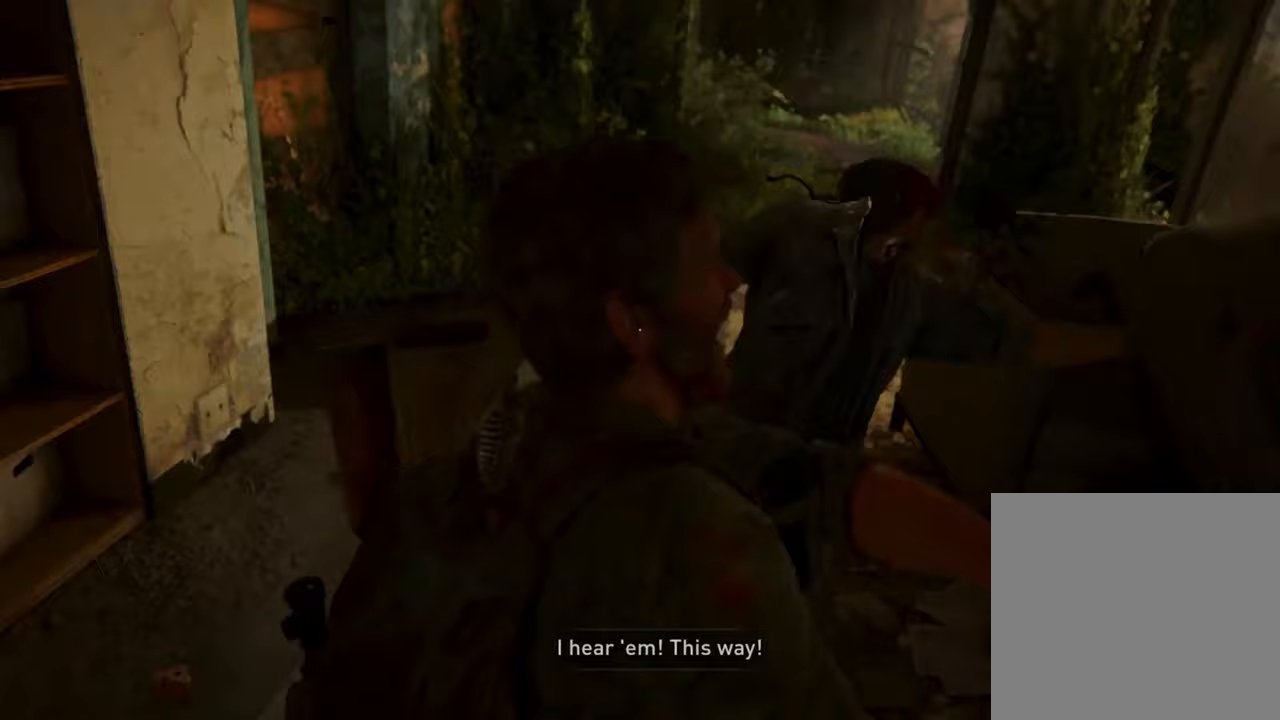
{"buttons": ["L1"], "left_stick": "down-left", "right_stick": "left", "events": [[67, "SQUARE", "up"], [100, "L1", "up"], [133, "left_stick", "down"], [133, "right_stick", "down-left"], [300, "right_stick", "left"], [367, "L1", "down"], [400, "left_stick", "down-left"]]}
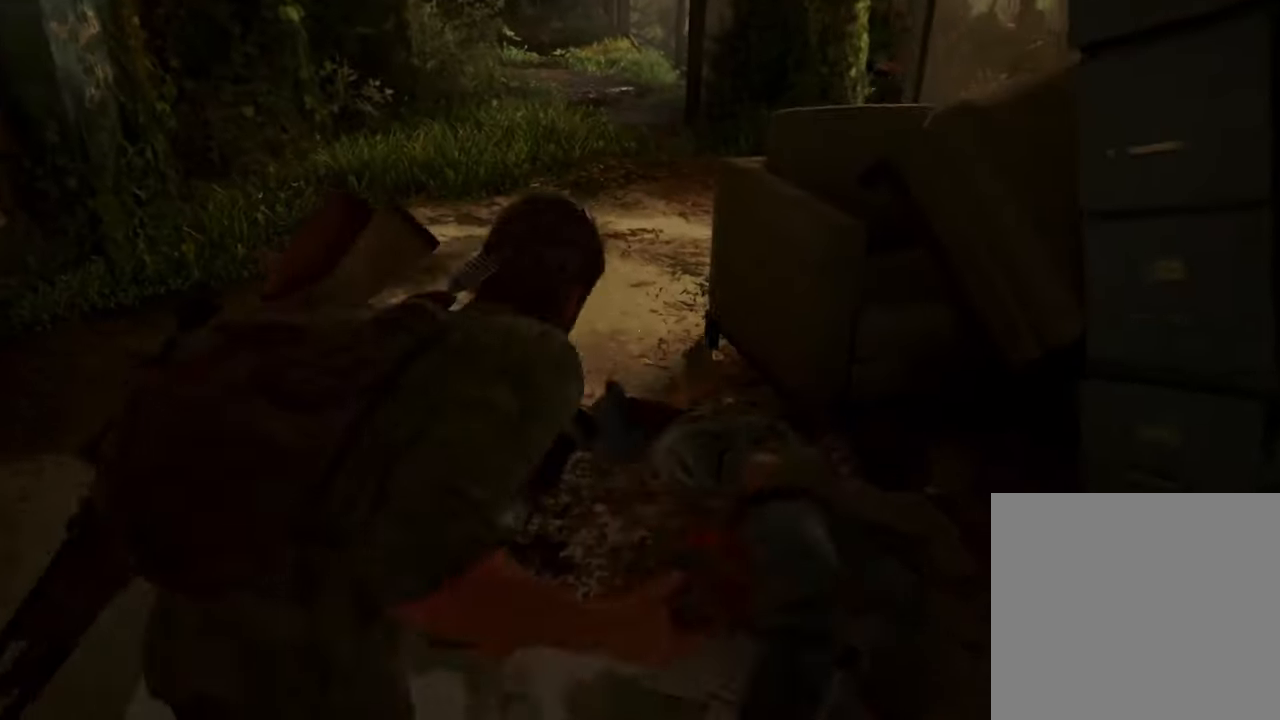
{"buttons": ["L1"], "left_stick": "down-left", "right_stick": "left", "events": [[133, "left_stick", "down"], [500, "left_stick", "down-left"]]}
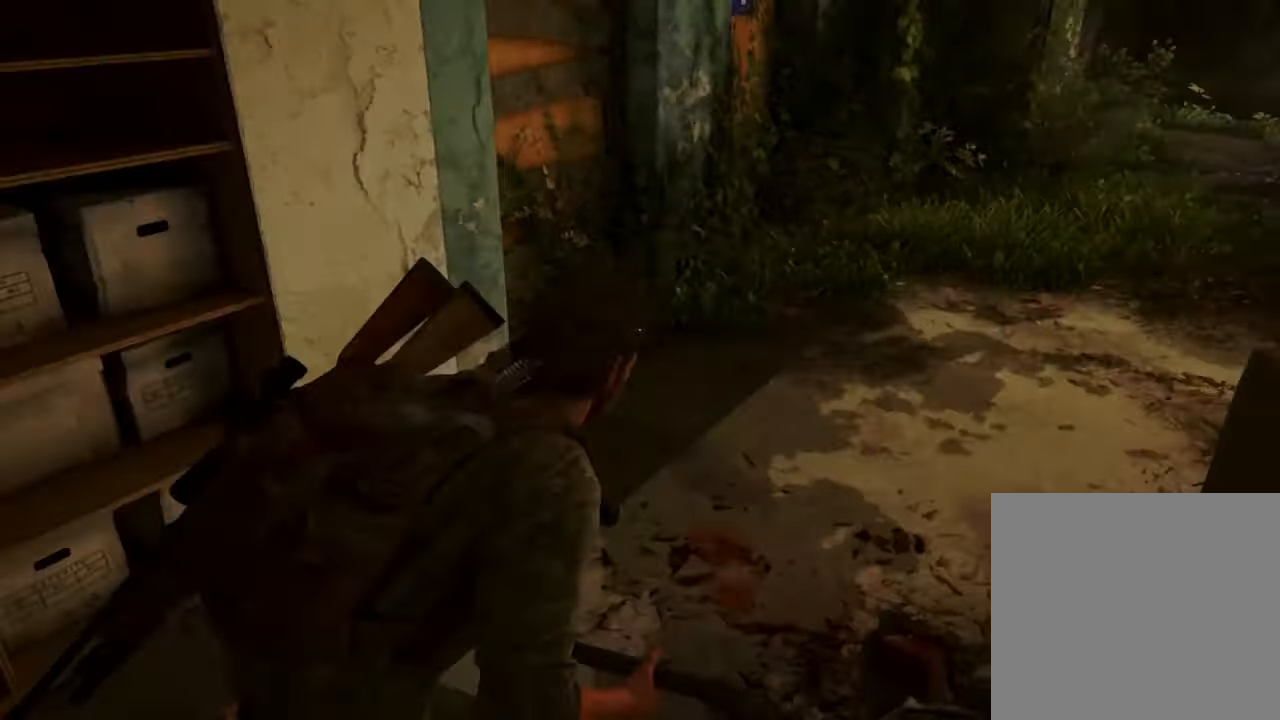
{"buttons": [], "left_stick": "down-right", "right_stick": "right", "events": [[300, "right_stick", "right"], [367, "left_stick", "down-right"], [433, "L1", "up"]]}
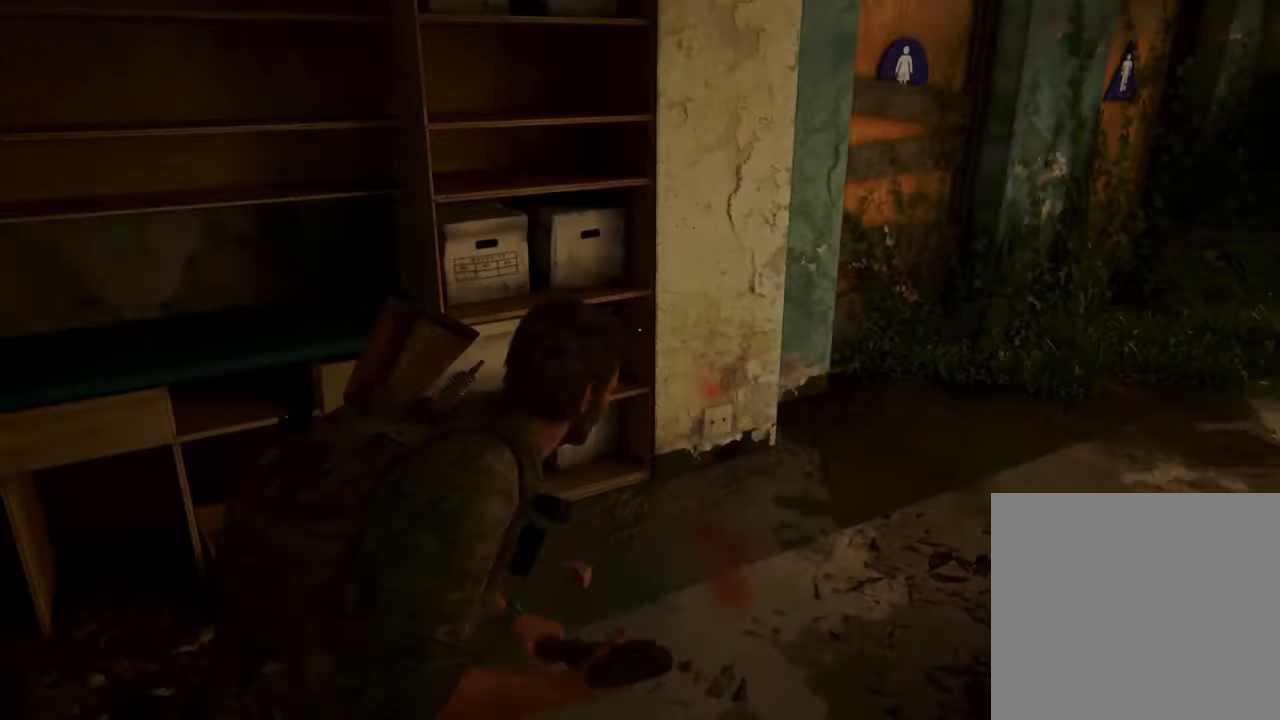
{"buttons": ["SQUARE"], "left_stick": "right", "right_stick": "left", "events": [[67, "SQUARE", "down"], [67, "right_stick", "left"], [167, "left_stick", "right"], [300, "SQUARE", "up"], [367, "SQUARE", "down"], [467, "SQUARE", "up"], [500, "SQUARE", "down"]]}
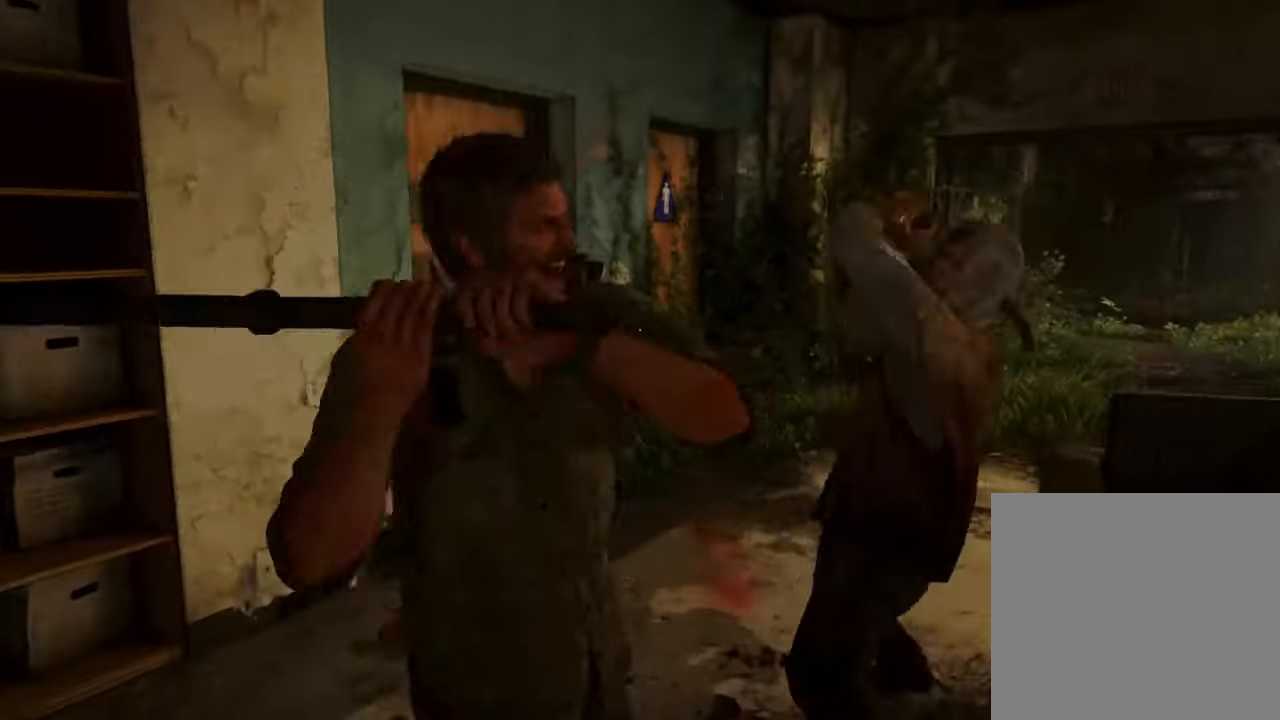
{"buttons": [], "left_stick": "center", "right_stick": "center", "events": [[67, "left_stick", "up-right"], [100, "SQUARE", "up"], [133, "SQUARE", "down"], [200, "left_stick", "center"], [200, "right_stick", "center"], [233, "SQUARE", "up"], [267, "SQUARE", "down"], [367, "SQUARE", "up"], [400, "SQUARE", "down"], [500, "SQUARE", "up"]]}
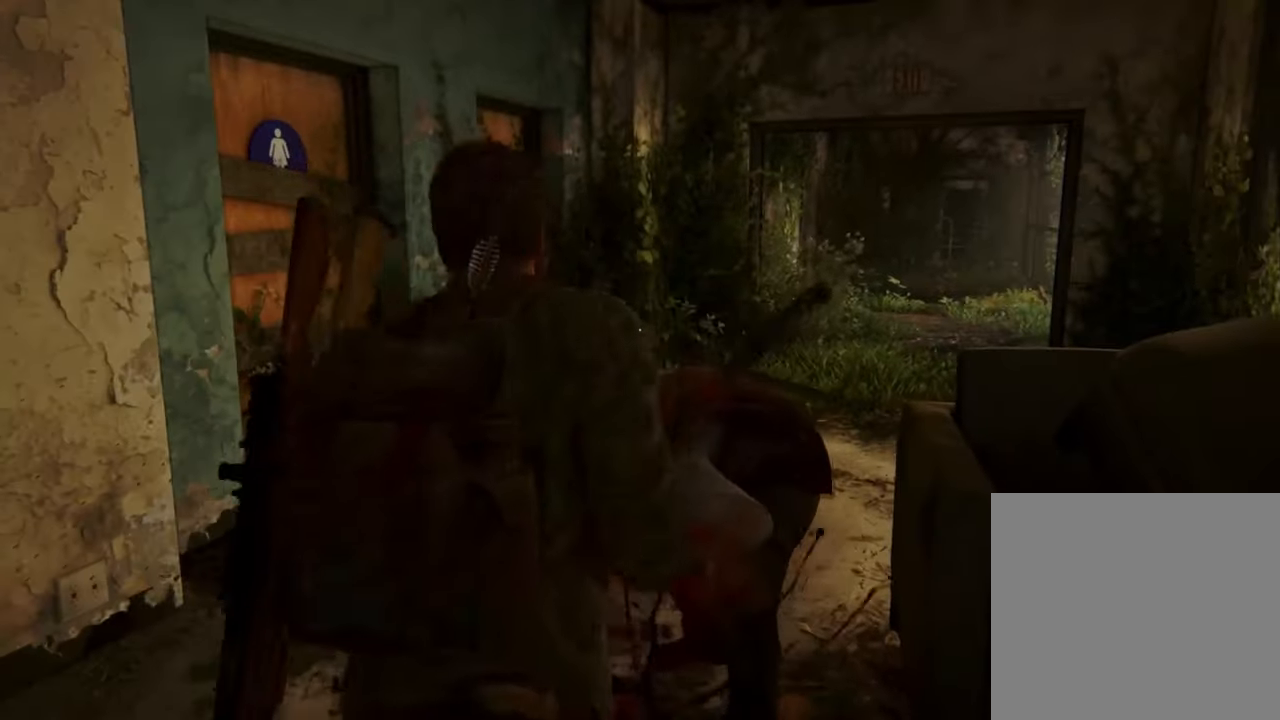
{"buttons": ["SQUARE"], "left_stick": "center", "right_stick": "center", "events": [[33, "SQUARE", "down"], [133, "SQUARE", "up"], [200, "SQUARE", "down"], [300, "SQUARE", "up"], [333, "SQUARE", "down"], [433, "SQUARE", "up"], [500, "SQUARE", "down"]]}
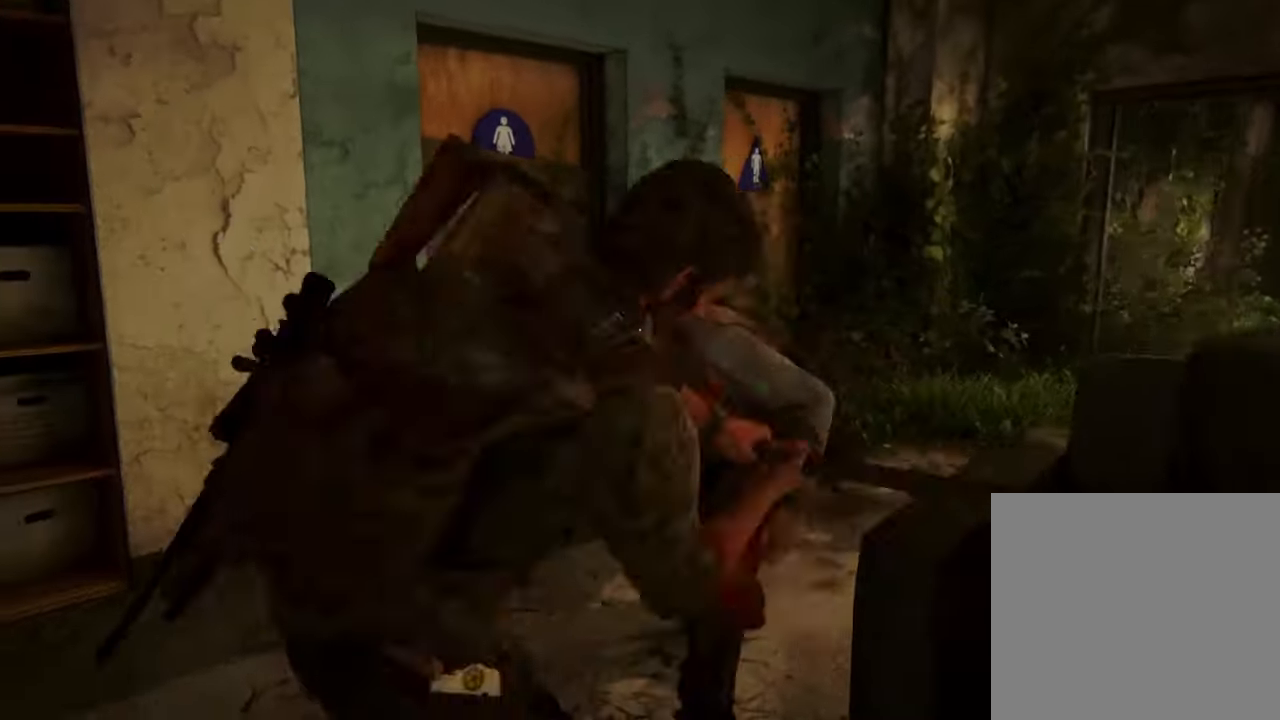
{"buttons": ["SQUARE"], "left_stick": "center", "right_stick": "center", "events": [[100, "SQUARE", "up"], [133, "SQUARE", "down"], [233, "SQUARE", "up"], [300, "SQUARE", "down"], [400, "SQUARE", "up"], [433, "SQUARE", "down"]]}
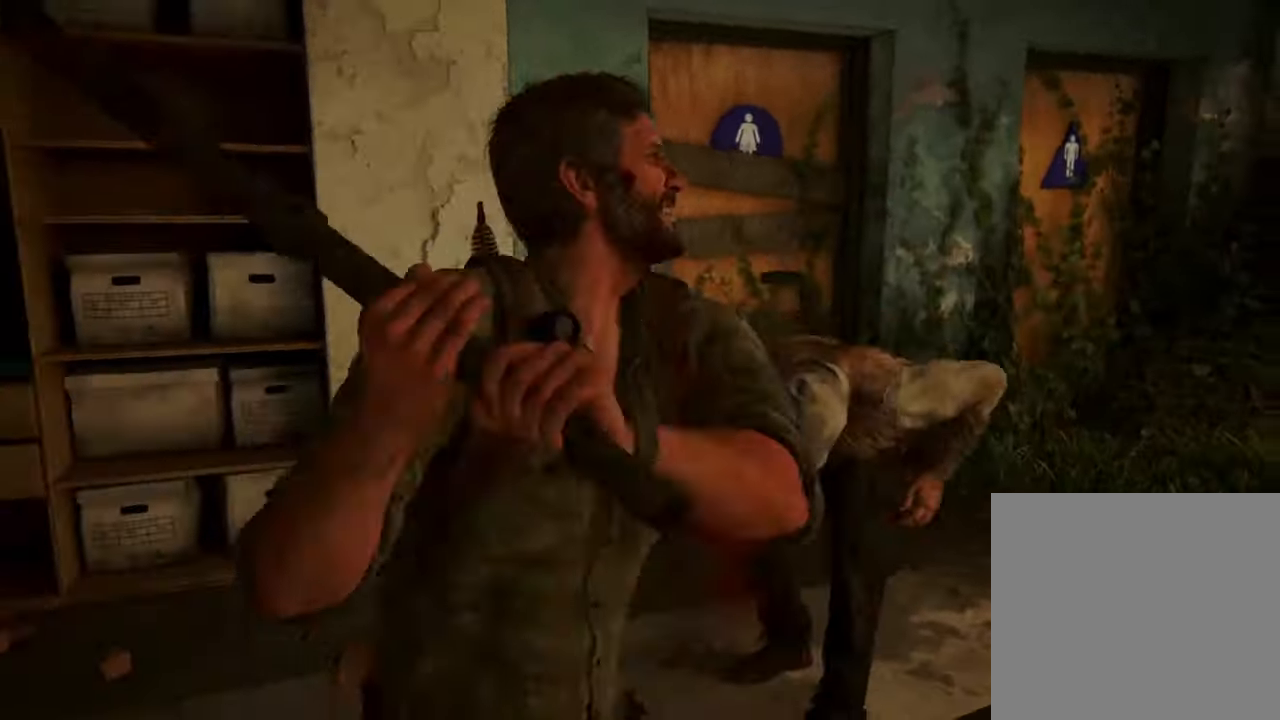
{"buttons": [], "left_stick": "center", "right_stick": "center", "events": [[33, "SQUARE", "up"], [100, "SQUARE", "down"], [200, "SQUARE", "up"], [233, "SQUARE", "down"], [367, "SQUARE", "up"], [400, "SQUARE", "down"], [500, "SQUARE", "up"]]}
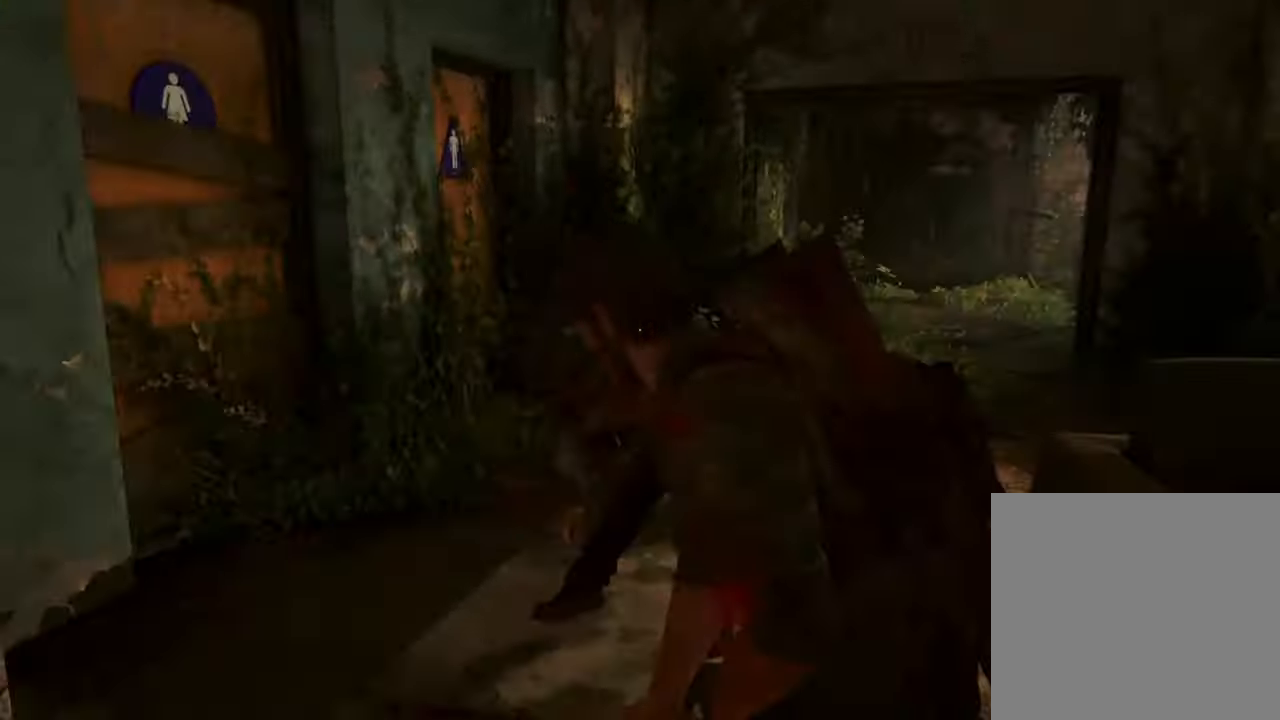
{"buttons": [], "left_stick": "center", "right_stick": "center", "events": [[33, "SQUARE", "down"], [167, "SQUARE", "up"], [200, "SQUARE", "down"], [300, "SQUARE", "up"], [367, "SQUARE", "down"], [467, "SQUARE", "up"]]}
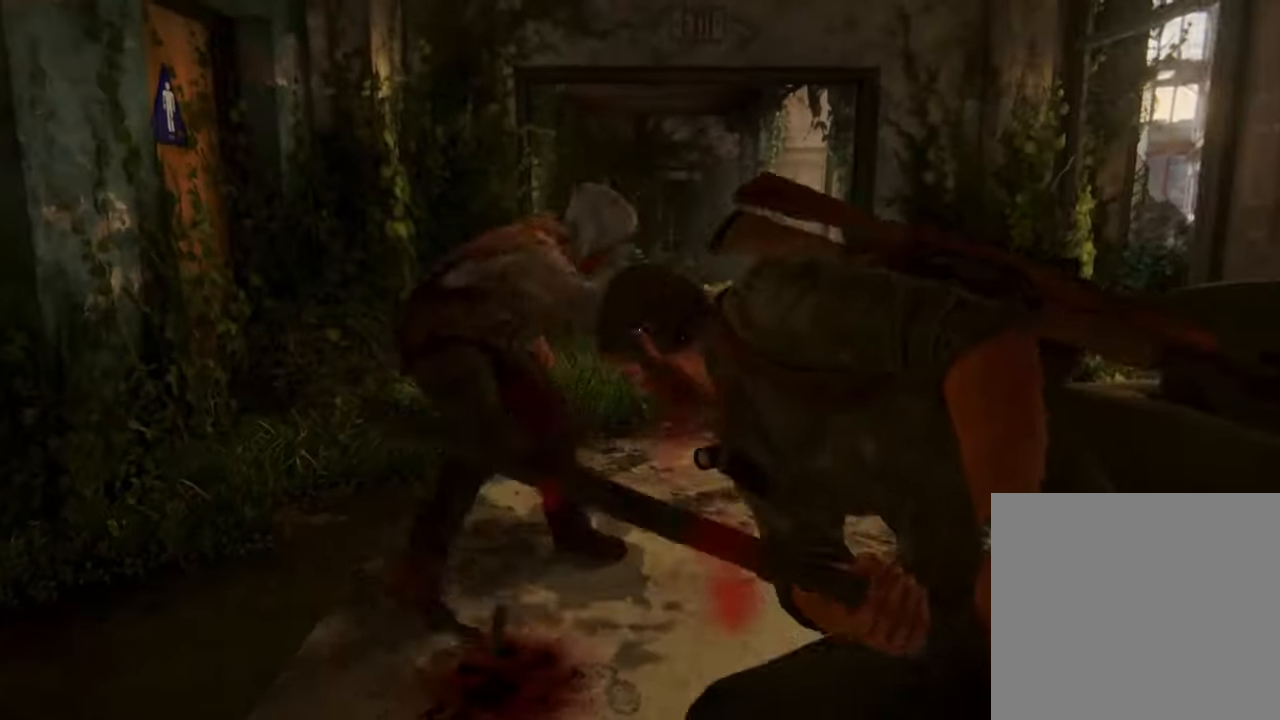
{"buttons": ["SQUARE"], "left_stick": "up-left", "right_stick": "center", "events": [[33, "SQUARE", "down"], [33, "left_stick", "up-left"], [100, "SQUARE", "up"], [167, "SQUARE", "down"], [267, "SQUARE", "up"], [333, "SQUARE", "down"], [433, "SQUARE", "up"], [500, "SQUARE", "down"]]}
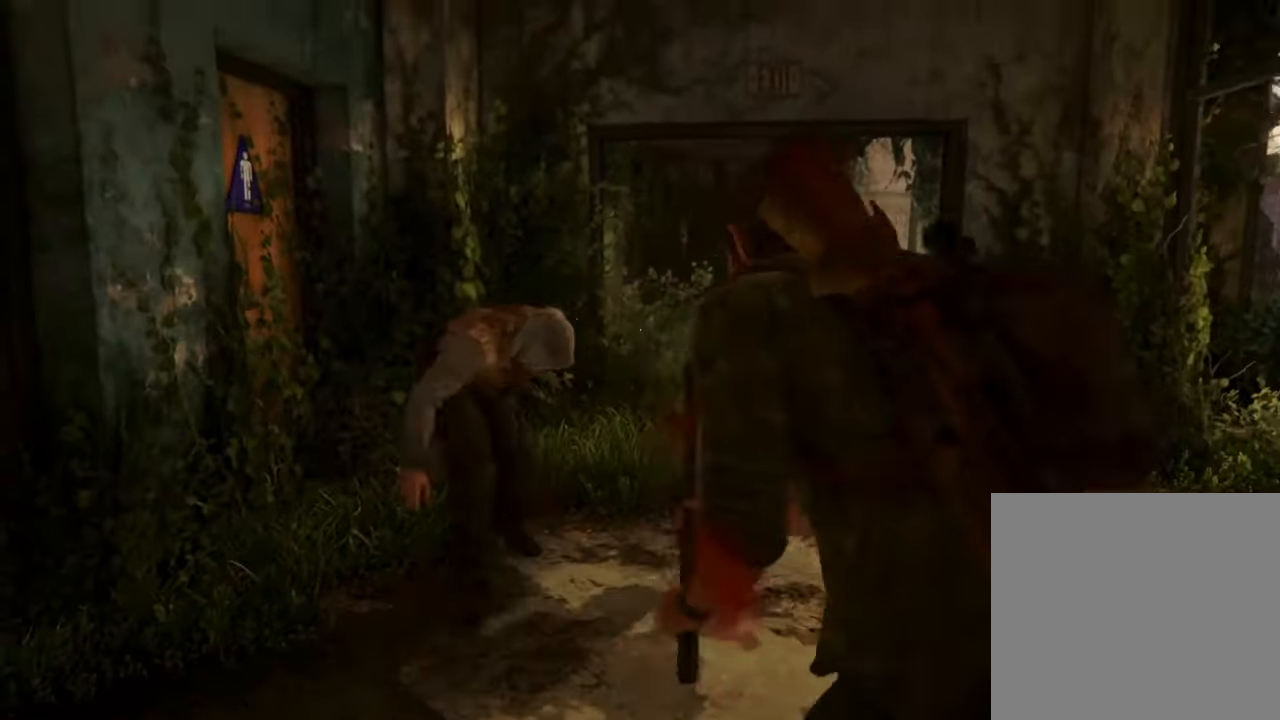
{"buttons": [], "left_stick": "up-left", "right_stick": "center", "events": [[67, "SQUARE", "up"]]}
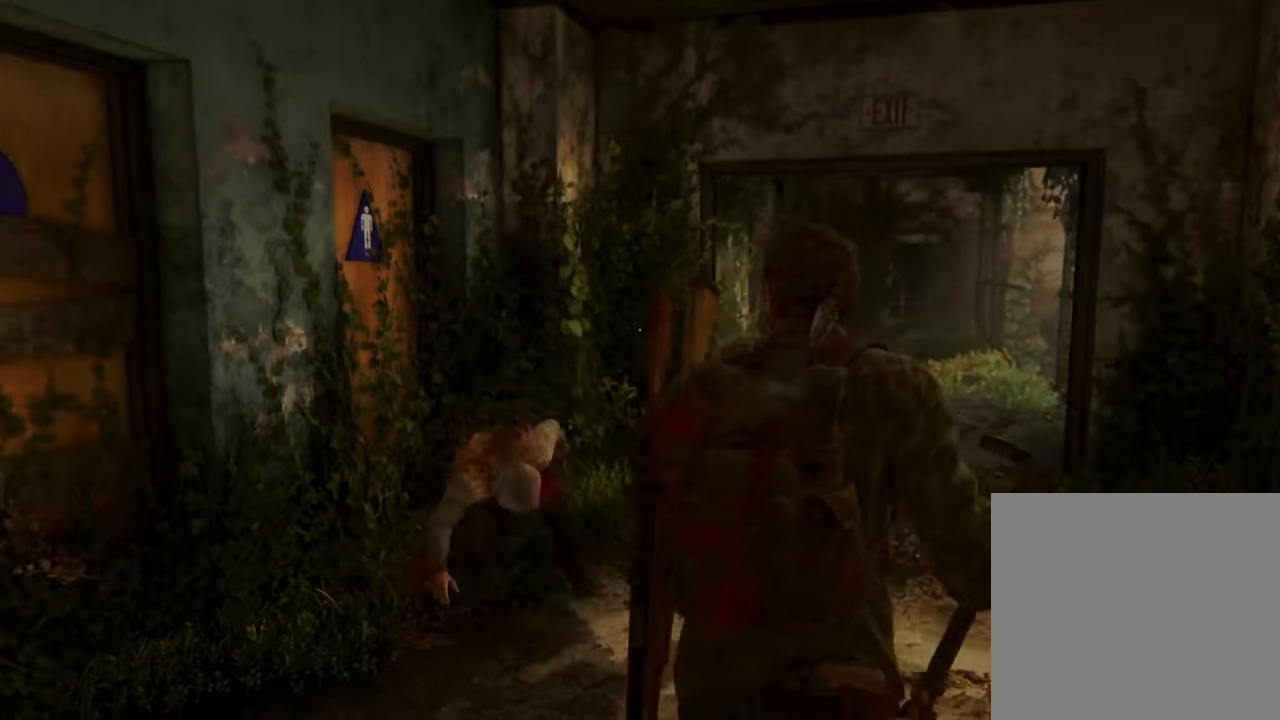
{"buttons": [], "left_stick": "up", "right_stick": "center", "events": [[66, "right_stick", "down-left"], [333, "right_stick", "center"], [433, "left_stick", "up"]]}
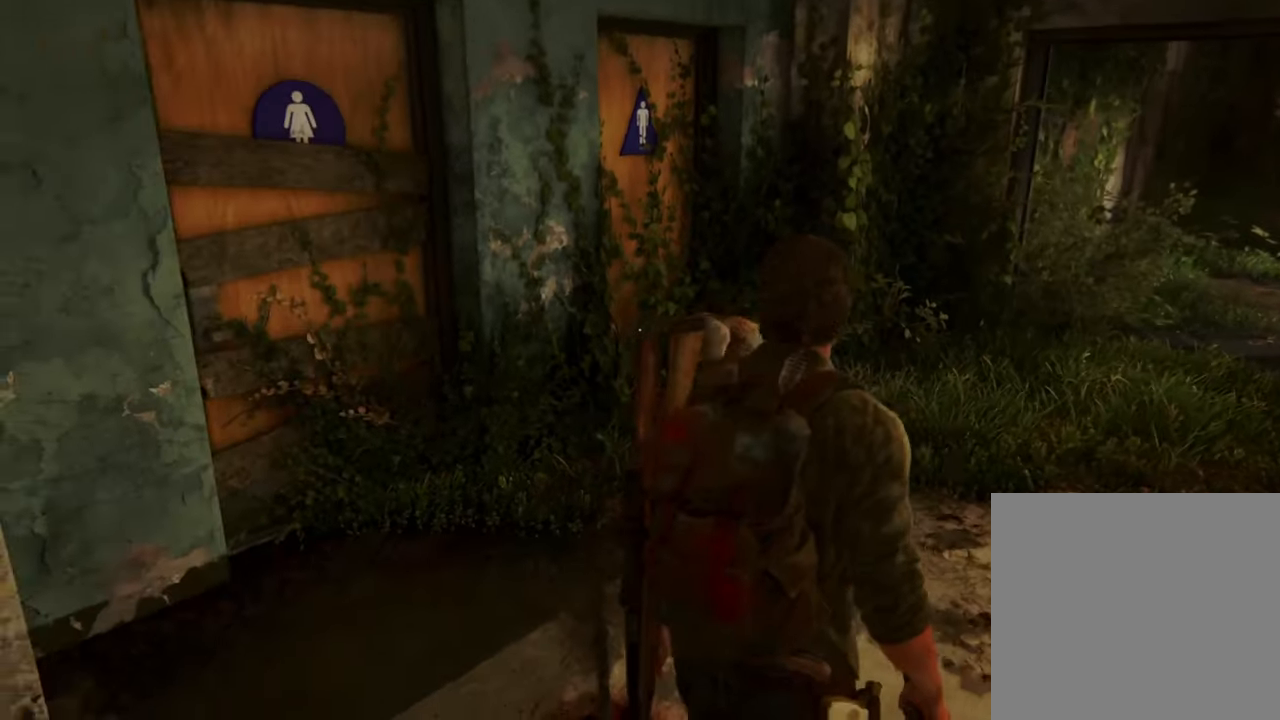
{"buttons": [], "left_stick": "up", "right_stick": "center", "events": []}
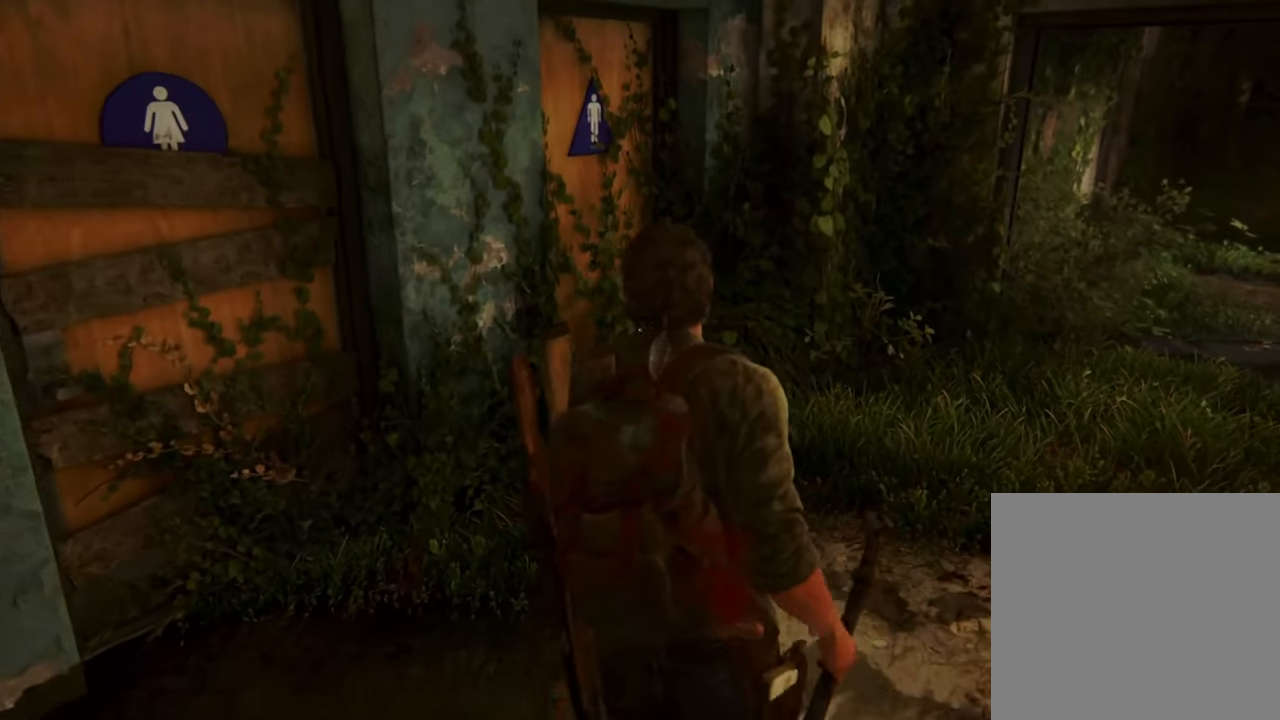
{"buttons": [], "left_stick": "center", "right_stick": "center", "events": [[33, "SQUARE", "down"], [166, "SQUARE", "up"], [200, "left_stick", "center"], [233, "SQUARE", "down"], [333, "SQUARE", "up"], [400, "SQUARE", "down"], [500, "SQUARE", "up"]]}
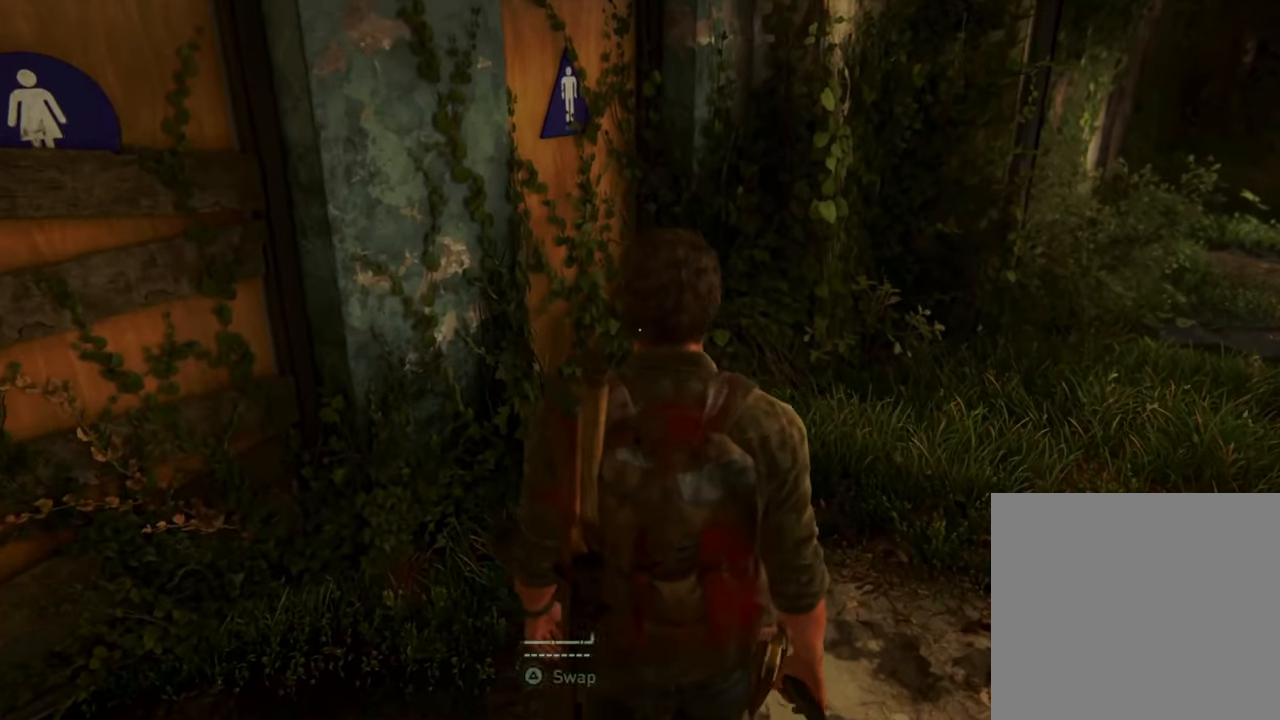
{"buttons": [], "left_stick": "center", "right_stick": "center", "events": [[66, "SQUARE", "down"], [166, "SQUARE", "up"], [233, "SQUARE", "down"], [466, "SQUARE", "up"]]}
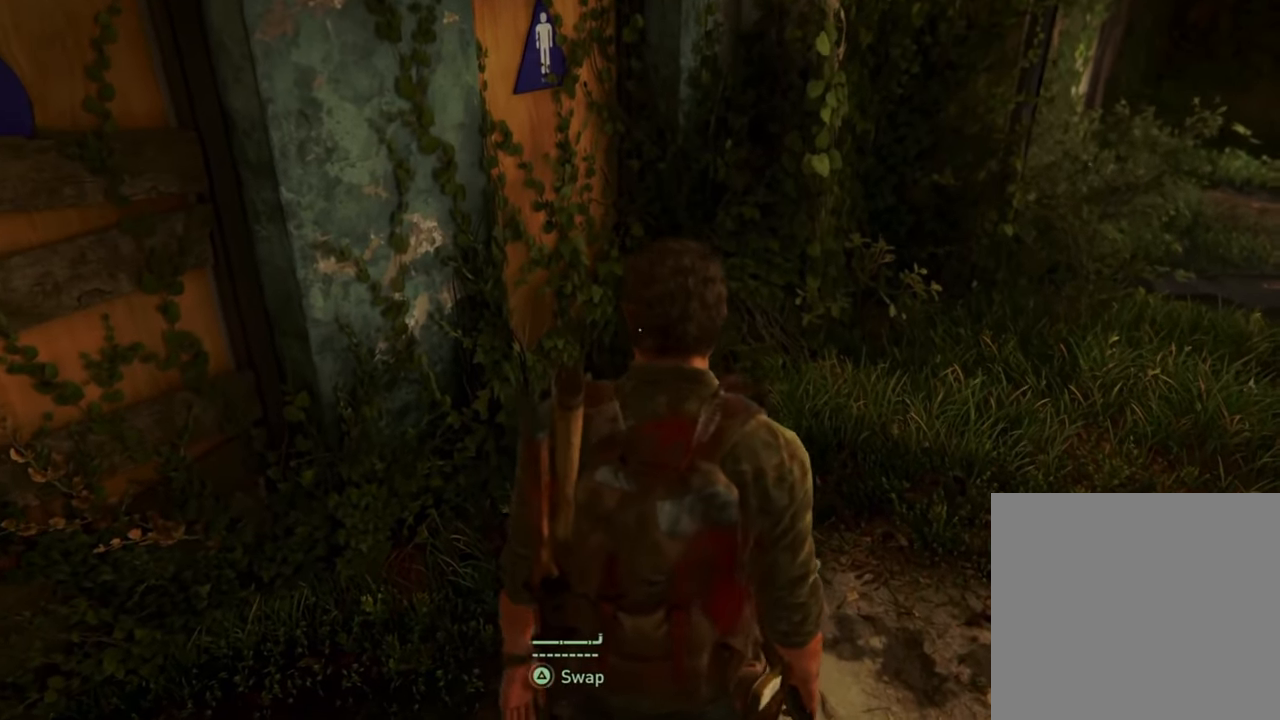
{"buttons": [], "left_stick": "center", "right_stick": "center", "events": [[33, "SQUARE", "down"], [133, "SQUARE", "up"], [200, "SQUARE", "down"], [300, "SQUARE", "up"], [366, "SQUARE", "down"], [466, "SQUARE", "up"]]}
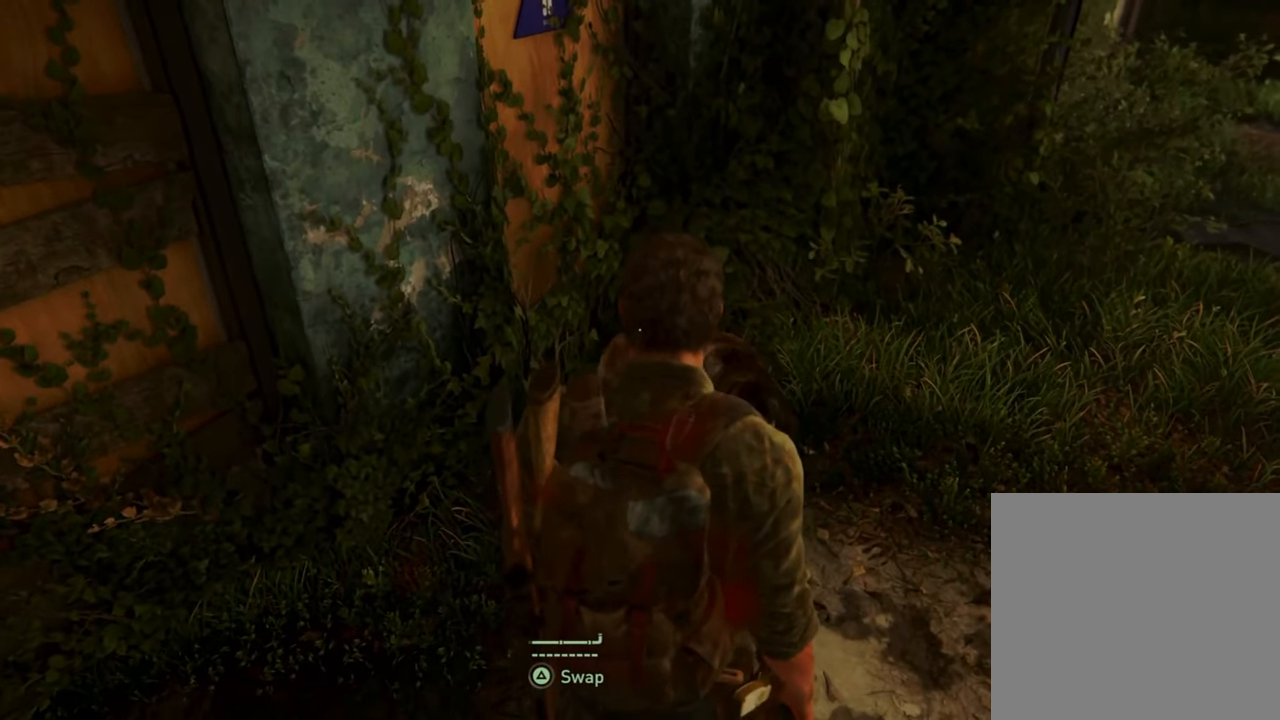
{"buttons": [], "left_stick": "center", "right_stick": "center", "events": [[66, "SQUARE", "down"], [133, "SQUARE", "up"], [233, "SQUARE", "down"], [300, "SQUARE", "up"], [400, "SQUARE", "down"], [466, "SQUARE", "up"]]}
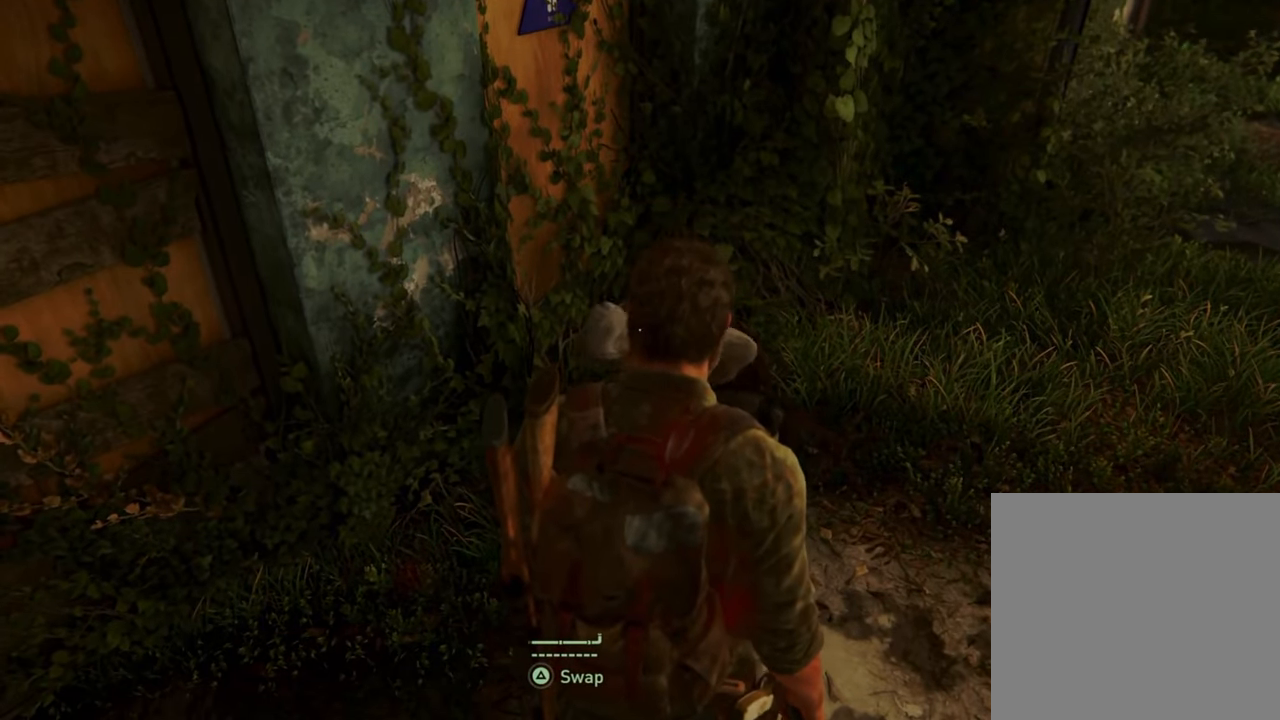
{"buttons": [], "left_stick": "center", "right_stick": "center", "events": [[66, "SQUARE", "down"], [133, "SQUARE", "up"], [200, "SQUARE", "down"], [300, "SQUARE", "up"], [366, "SQUARE", "down"], [466, "SQUARE", "up"]]}
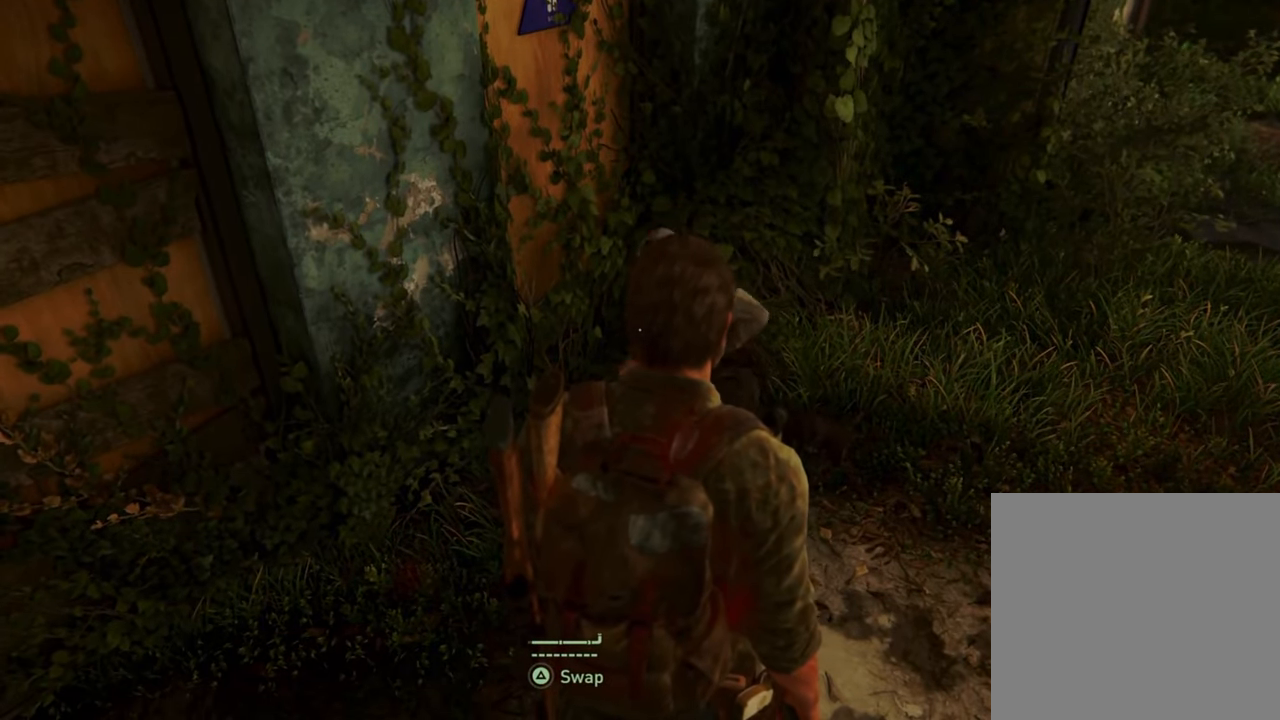
{"buttons": [], "left_stick": "center", "right_stick": "center", "events": [[33, "SQUARE", "down"], [133, "SQUARE", "up"], [200, "SQUARE", "down"], [266, "SQUARE", "up"], [366, "SQUARE", "down"], [433, "SQUARE", "up"]]}
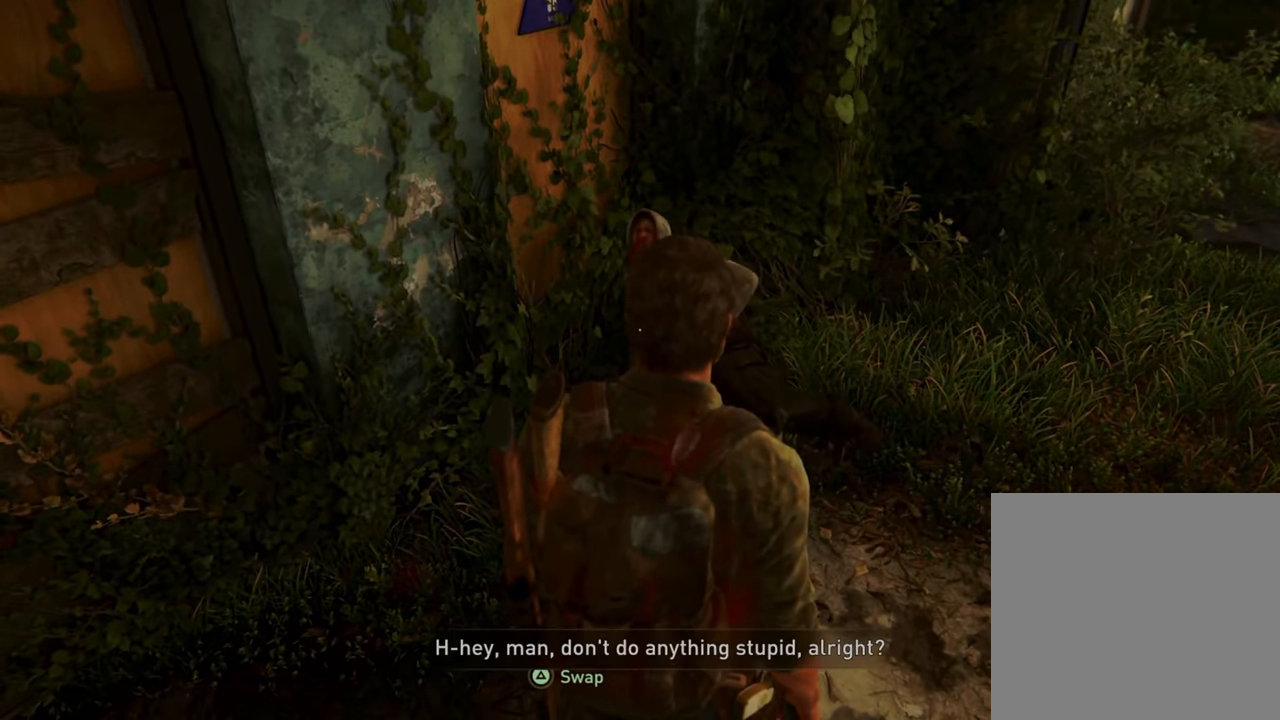
{"buttons": [], "left_stick": "center", "right_stick": "center", "events": [[33, "SQUARE", "down"], [100, "SQUARE", "up"], [166, "SQUARE", "down"], [266, "SQUARE", "up"], [366, "SQUARE", "down"], [433, "SQUARE", "up"]]}
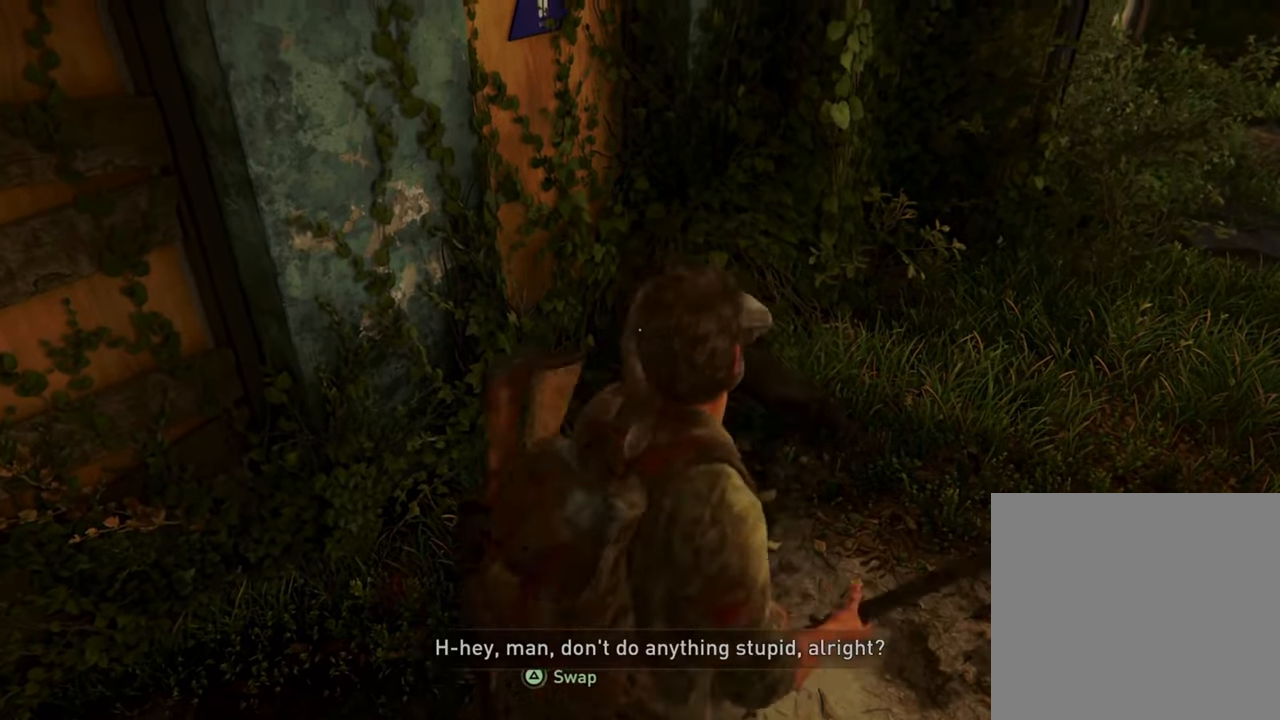
{"buttons": ["SQUARE"], "left_stick": "center", "right_stick": "center", "events": [[33, "SQUARE", "down"], [33, "left_stick", "up"], [66, "SQUARE", "up"], [200, "SQUARE", "down"], [266, "SQUARE", "up"], [300, "left_stick", "center"], [333, "SQUARE", "down"], [433, "SQUARE", "up"], [466, "SQUARE", "down"]]}
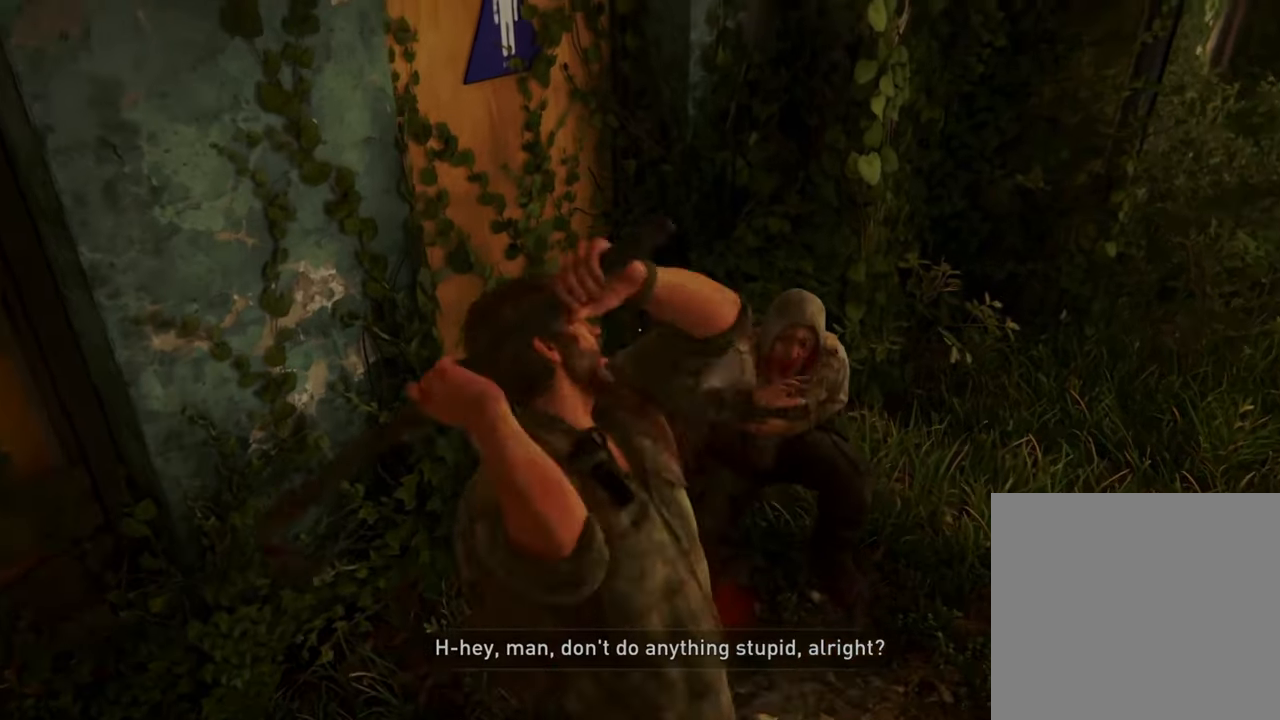
{"buttons": [], "left_stick": "center", "right_stick": "center", "events": [[66, "SQUARE", "up"], [100, "SQUARE", "down"], [200, "SQUARE", "up"]]}